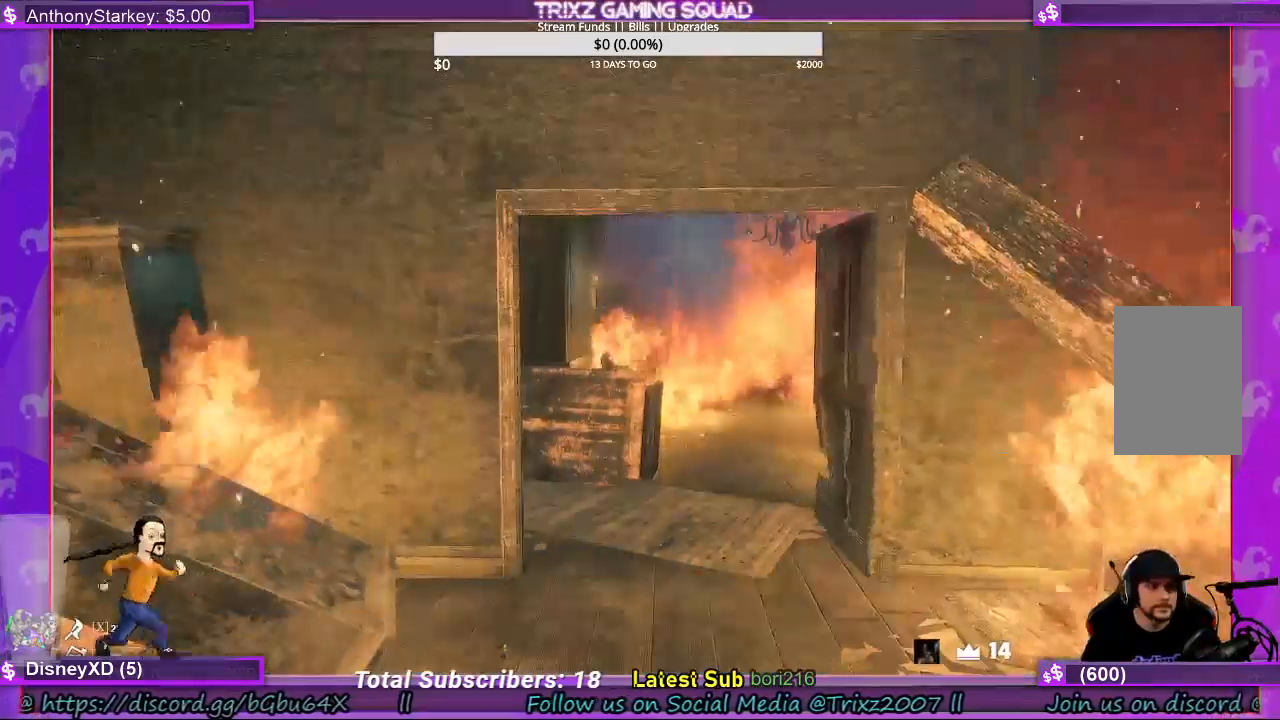
Gameplay with keyboard and mouse; each line is a JSON object with the keys and mouse buttons held at the frame after it. "events" lists presses ("down") and releases ("up") of "a", "ctrl", "d", "e", "f", "q", "r", "s", "shift", "space", "tab", "w", "mouse_left", "mouse_wheel", "mouse_right", "mouse_mb4" and "mouse_mb5" between this image and that frame as [ms after this image, input, new state], when the widget could be followed in between. "mouse_left", "mouse_wheel", "mouse_right", "mouse_mb4", "mouse_mb5" = the "left", "wheel", "right", "mb4", "mb5" buttons of the "mouse" list. No other keys are recorded. "wheel" means that the mouse wheel is clicked or scrolled. Mouse movement is not recorded.
{"keys": ["shift", "w"], "mouse": [], "events": [[133, "shift", "down"]]}
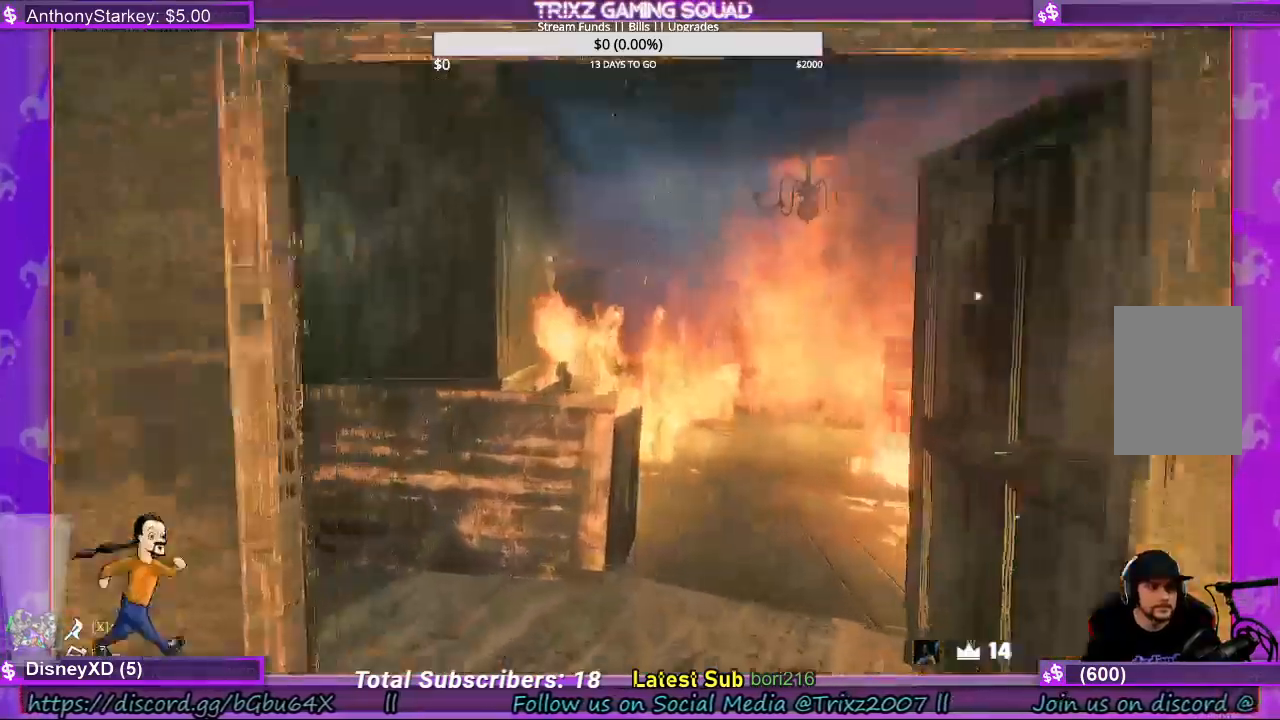
{"keys": ["a"], "mouse": []}
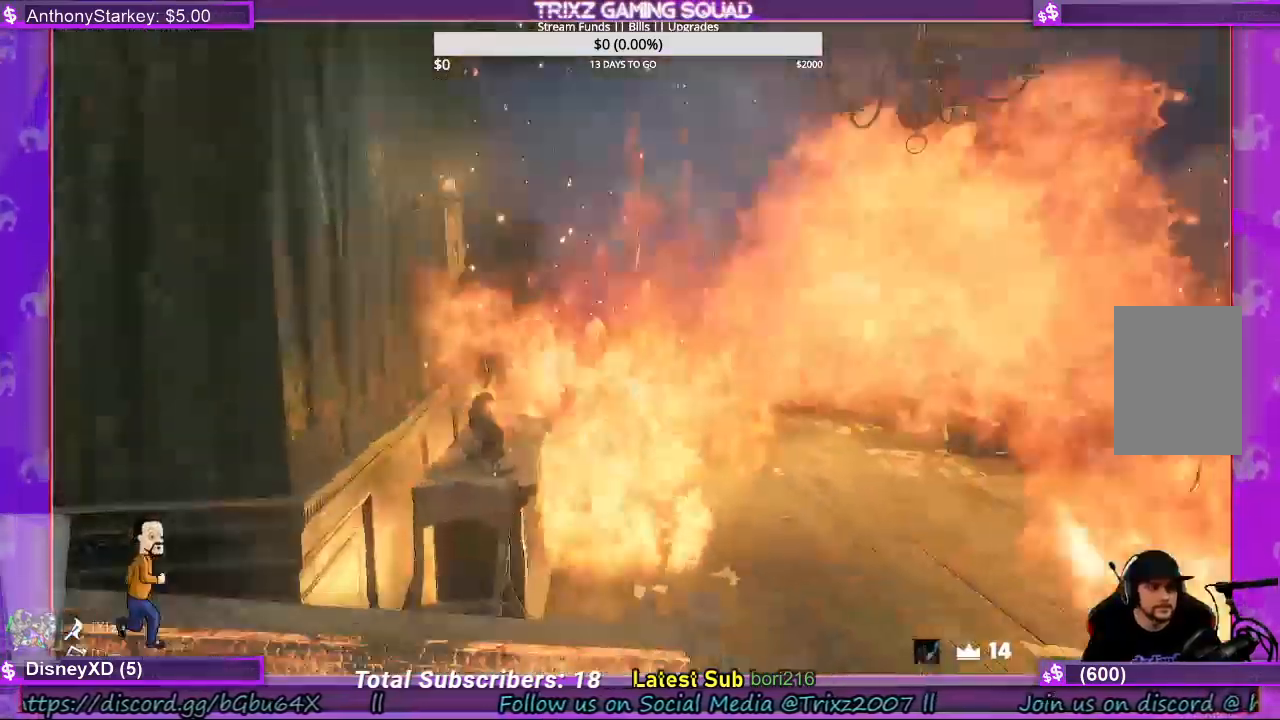
{"keys": ["a", "s"], "mouse": [], "events": [[33, "s", "down"]]}
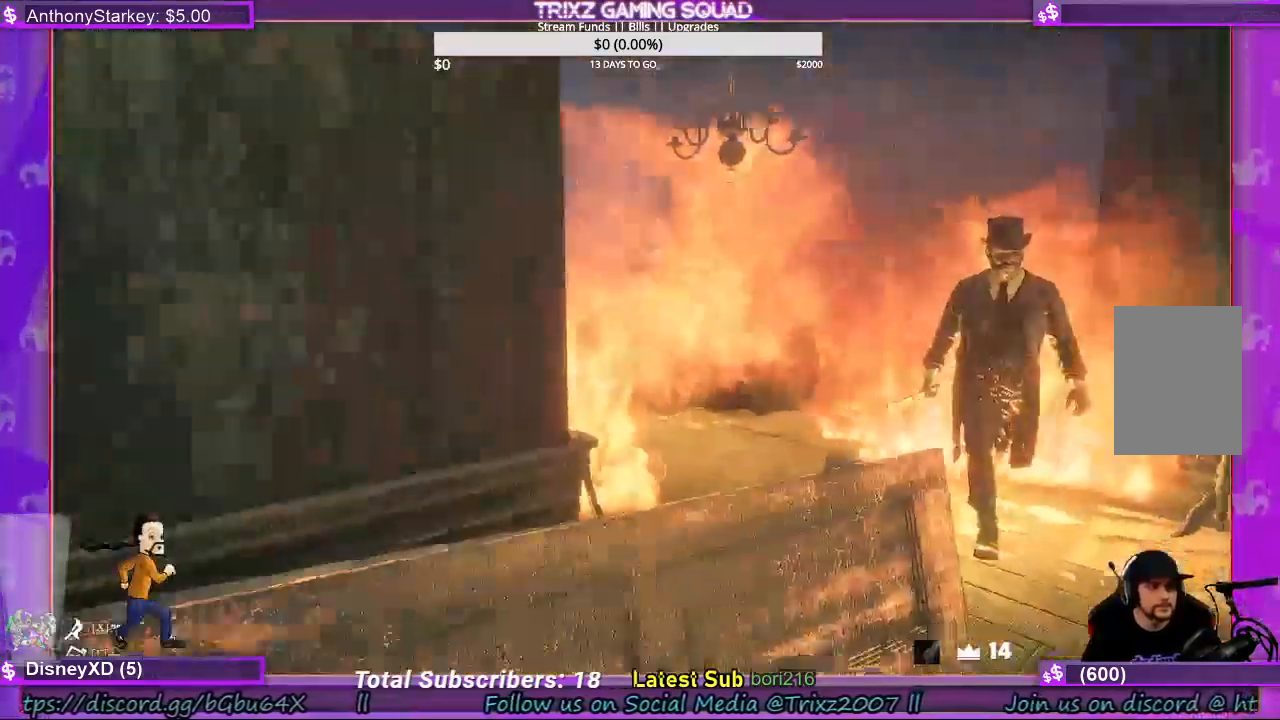
{"keys": ["shift", "w"], "mouse": []}
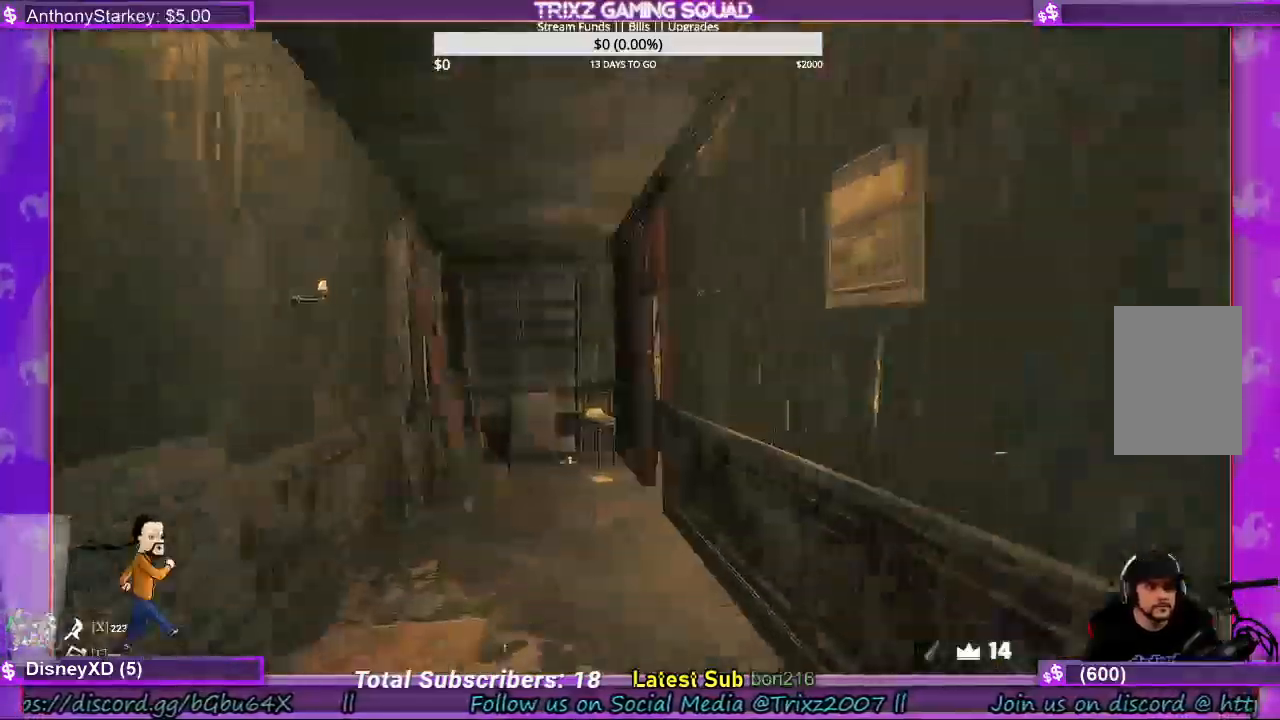
{"keys": ["shift", "w"], "mouse": [], "events": []}
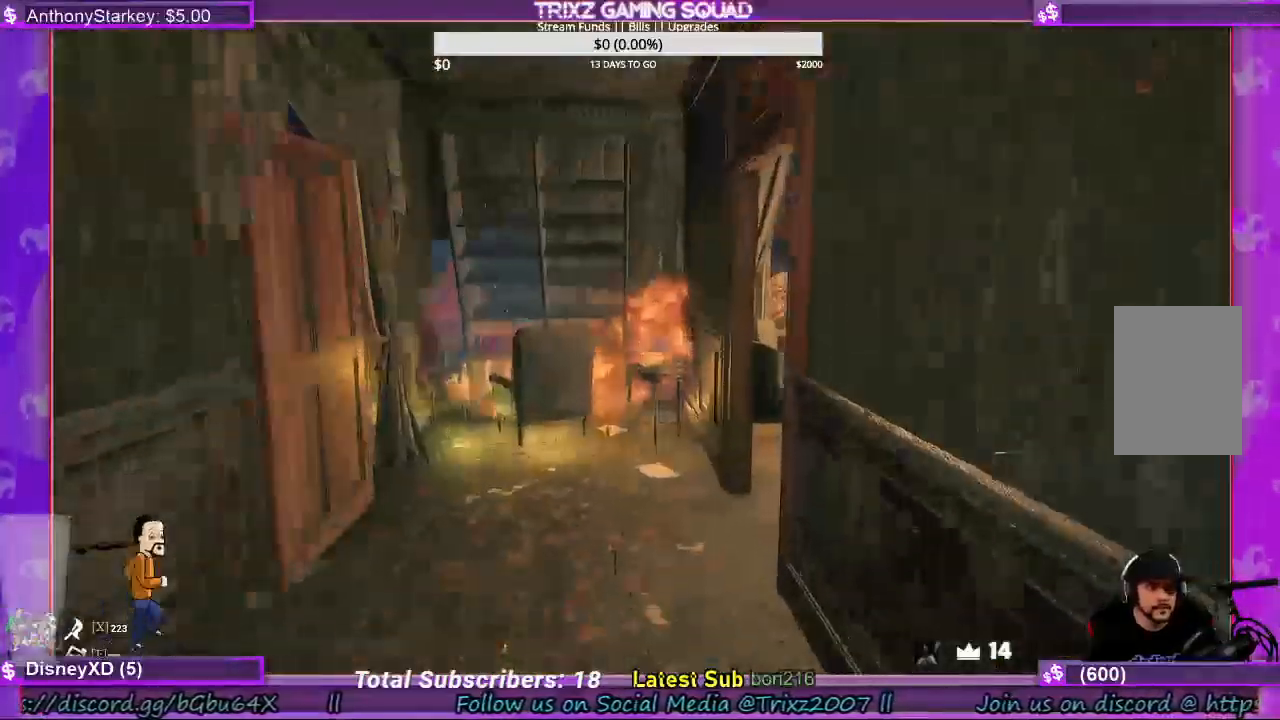
{"keys": ["shift", "w"], "mouse": [], "events": [[33, "a", "down"], [367, "a", "up"]]}
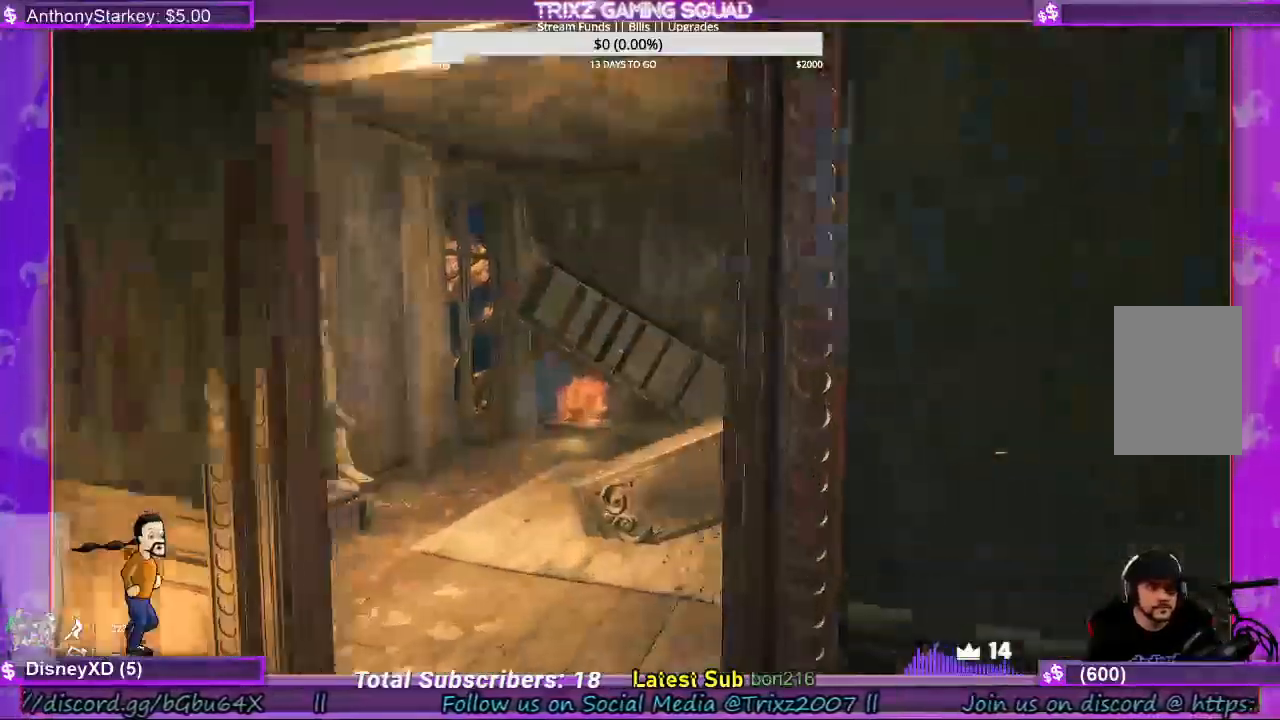
{"keys": ["a"], "mouse": []}
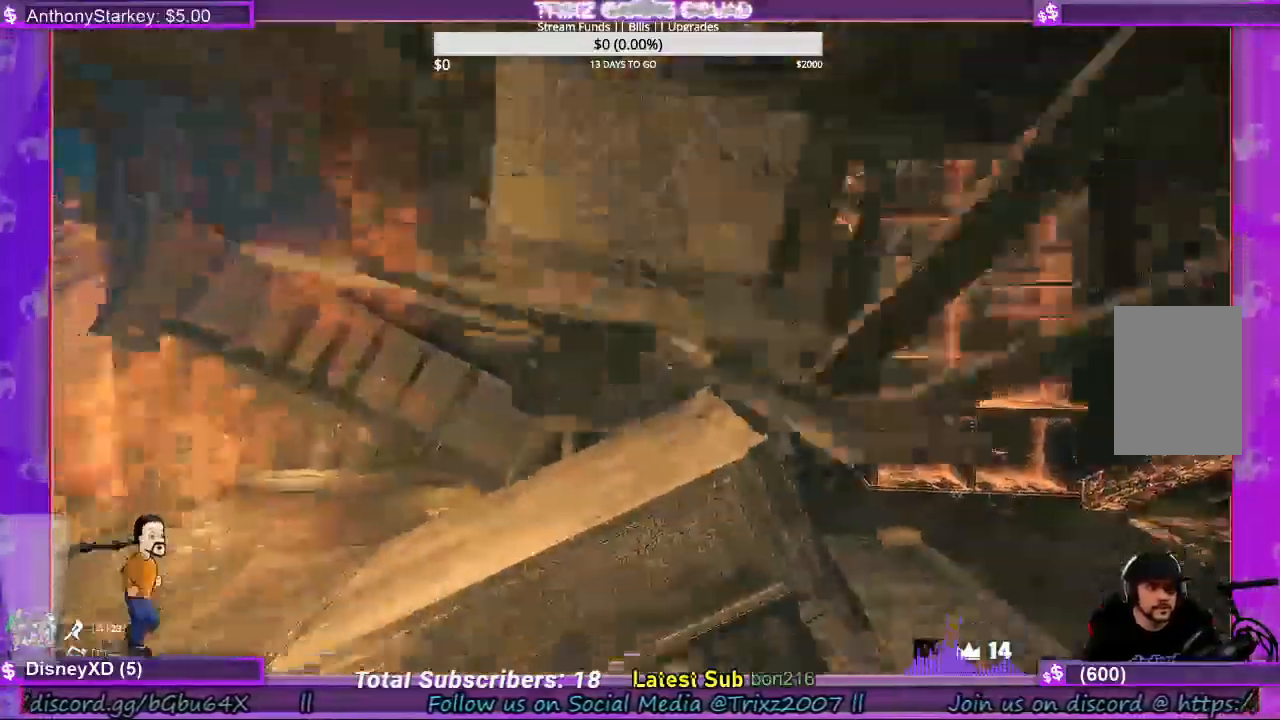
{"keys": ["a"], "mouse": [], "events": [[233, "w", "down"], [400, "shift", "down"], [467, "w", "up"], [500, "shift", "up"]]}
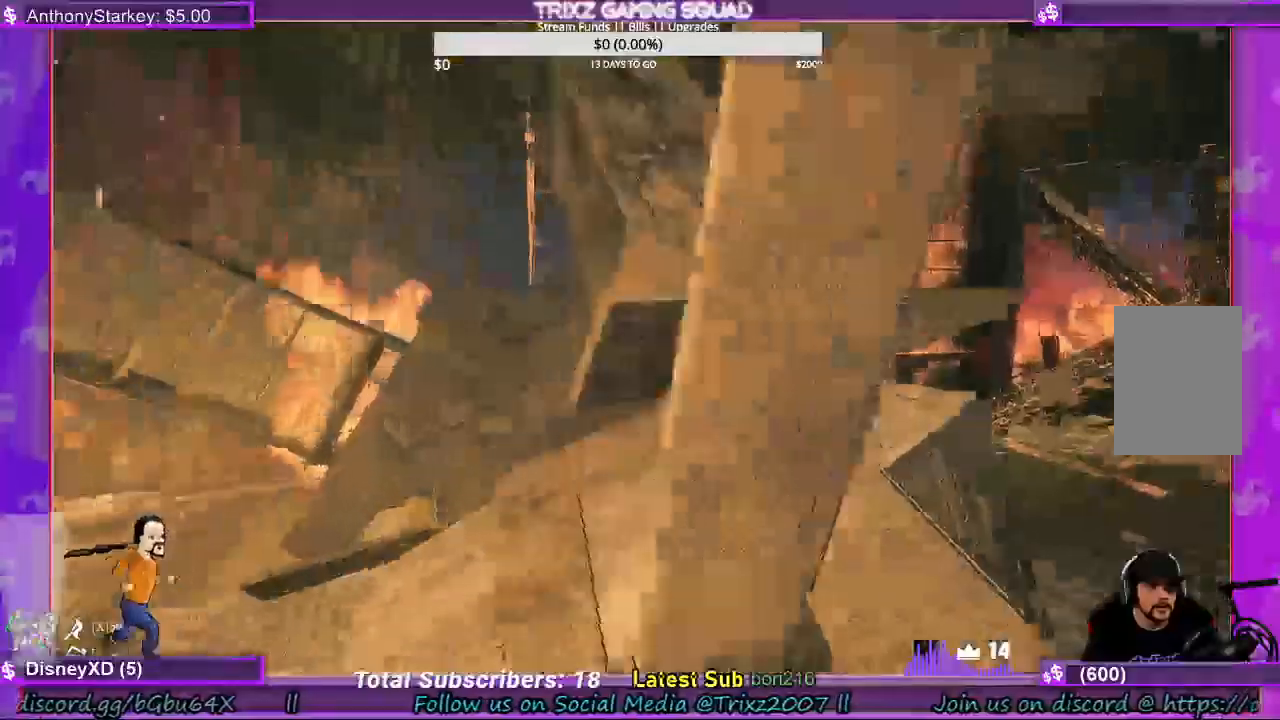
{"keys": ["shift", "w"], "mouse": []}
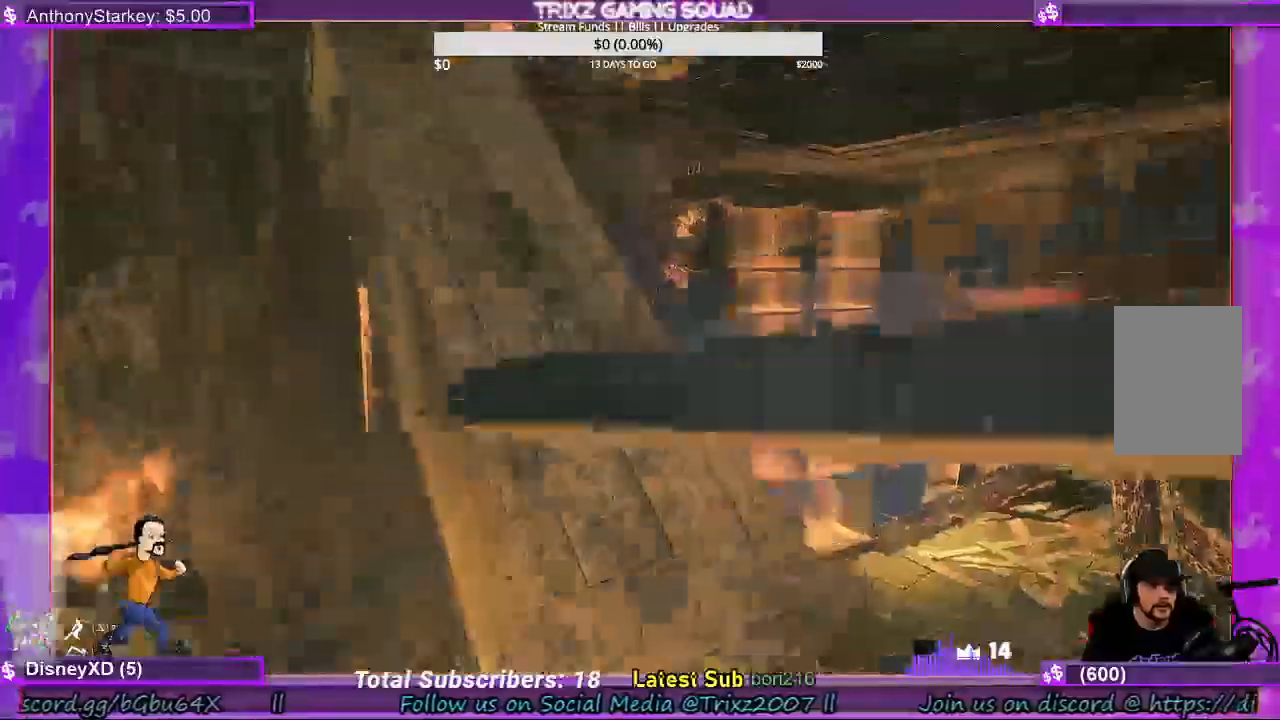
{"keys": ["d"], "mouse": [], "events": [[167, "shift", "up"], [233, "d", "down"], [267, "w", "up"]]}
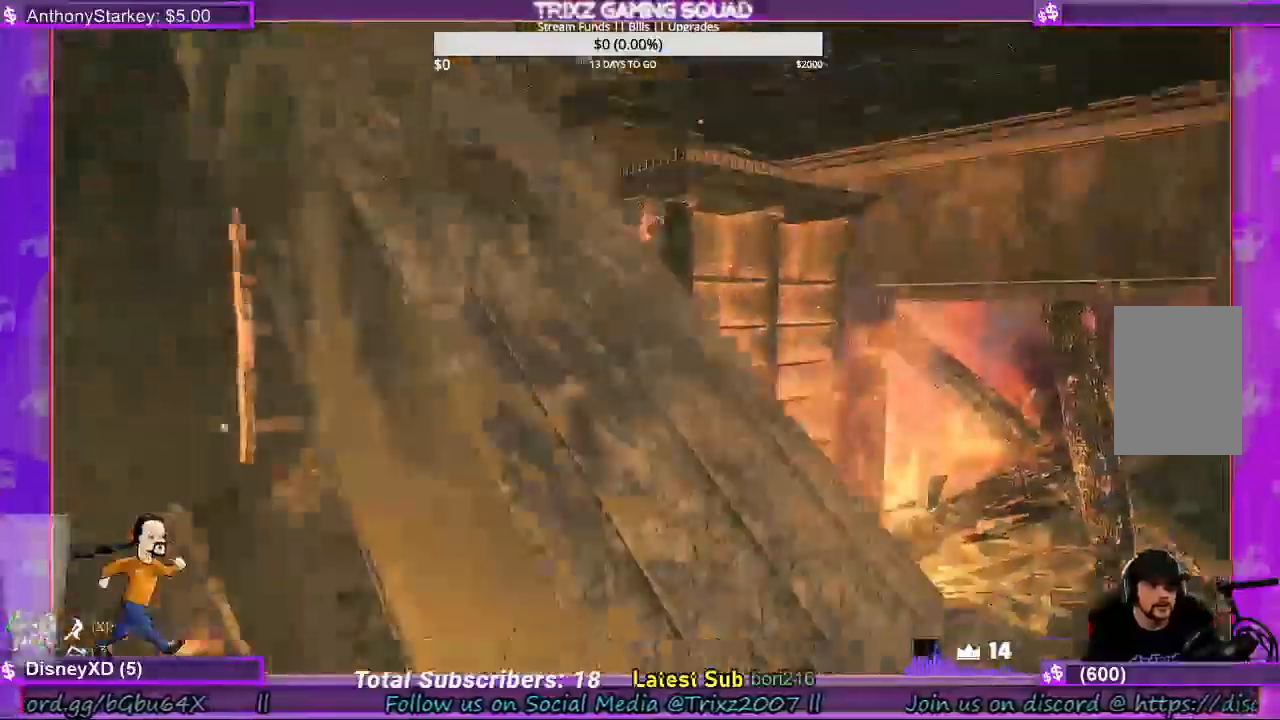
{"keys": ["d", "w"], "mouse": [], "events": [[33, "w", "down"]]}
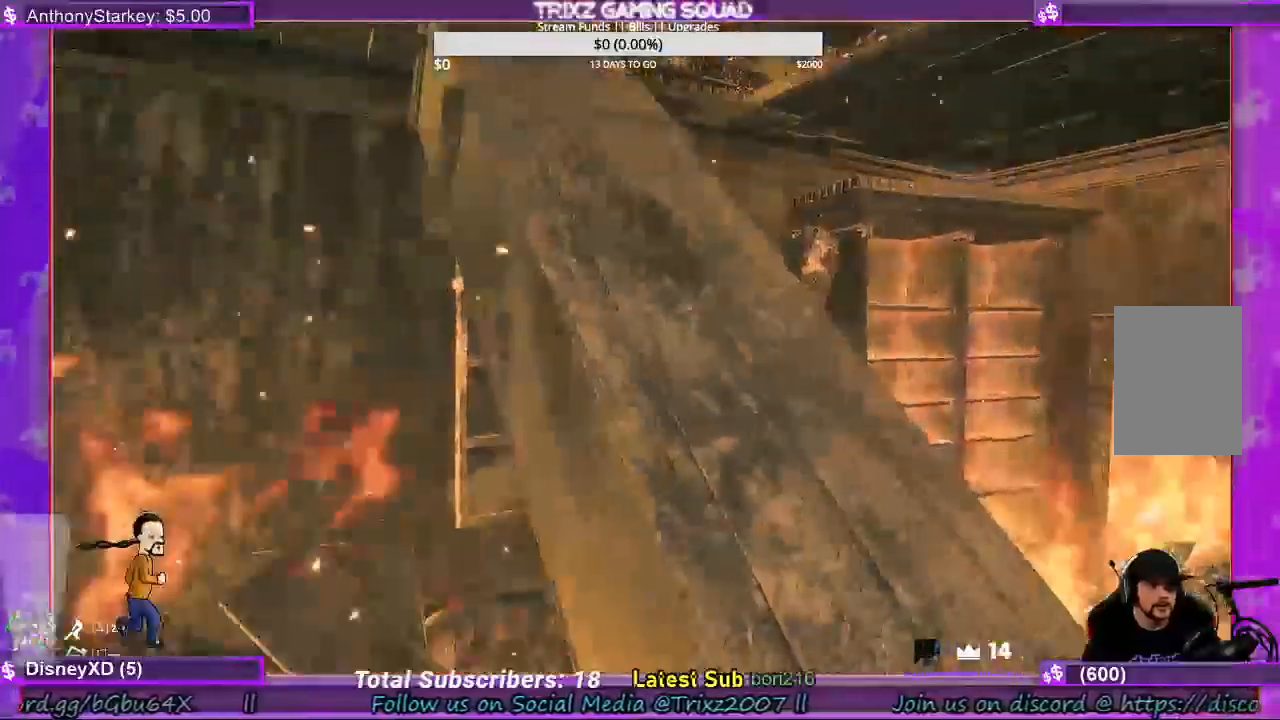
{"keys": ["d", "shift", "w"], "mouse": [], "events": [[67, "space", "down"], [333, "space", "up"], [400, "shift", "down"]]}
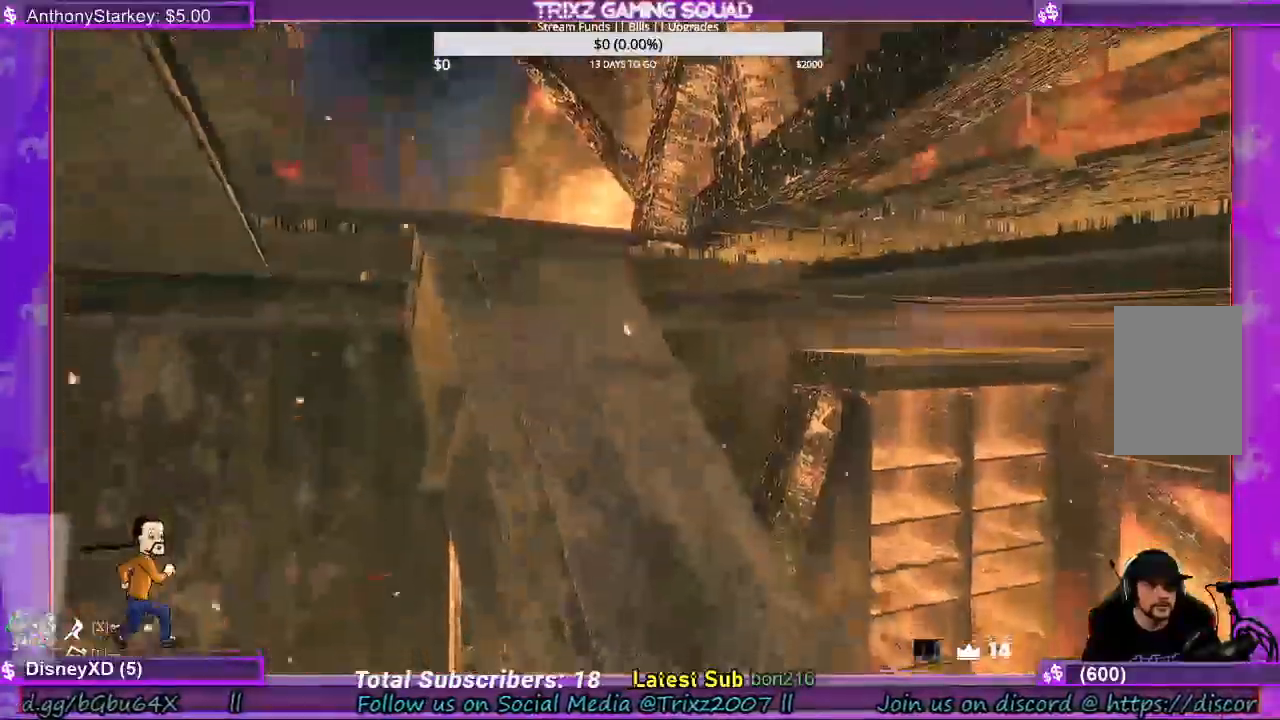
{"keys": ["a"], "mouse": ["mb5"], "events": [[167, "w", "up"], [367, "d", "up"], [433, "shift", "up"], [467, "a", "down"], [467, "mouse_mb5", "down"]]}
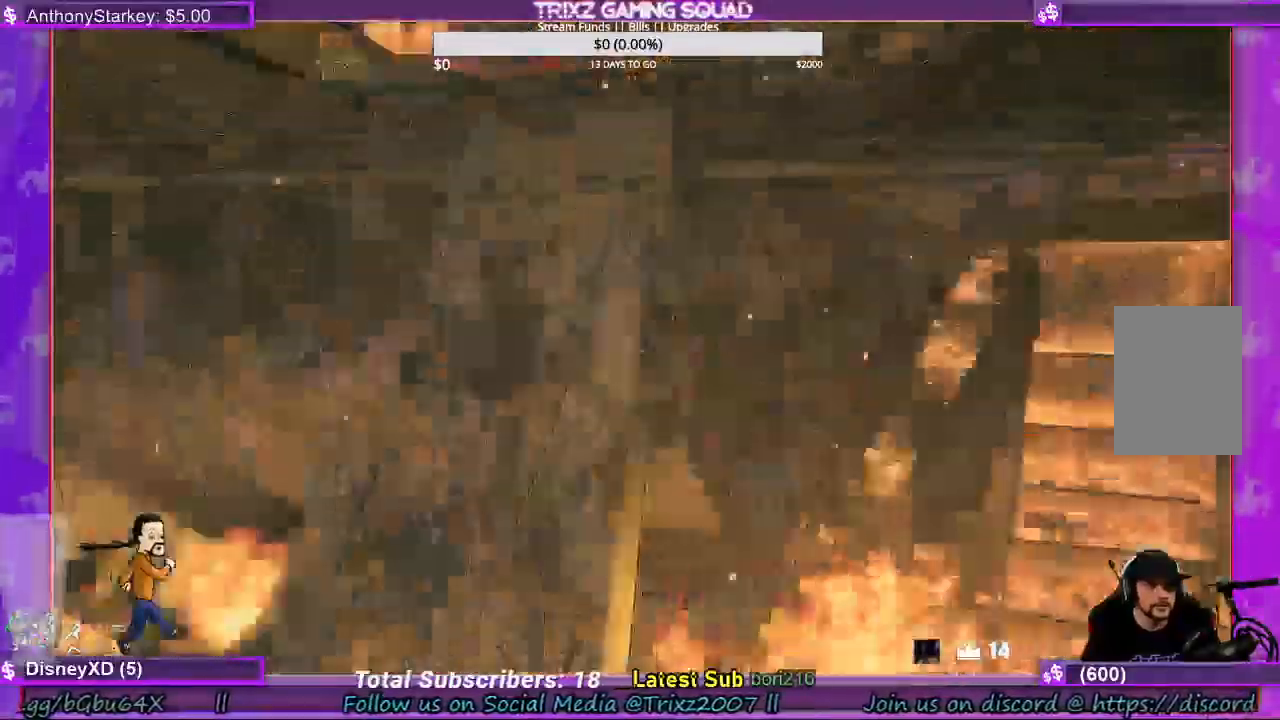
{"keys": ["w"], "mouse": ["mb4"]}
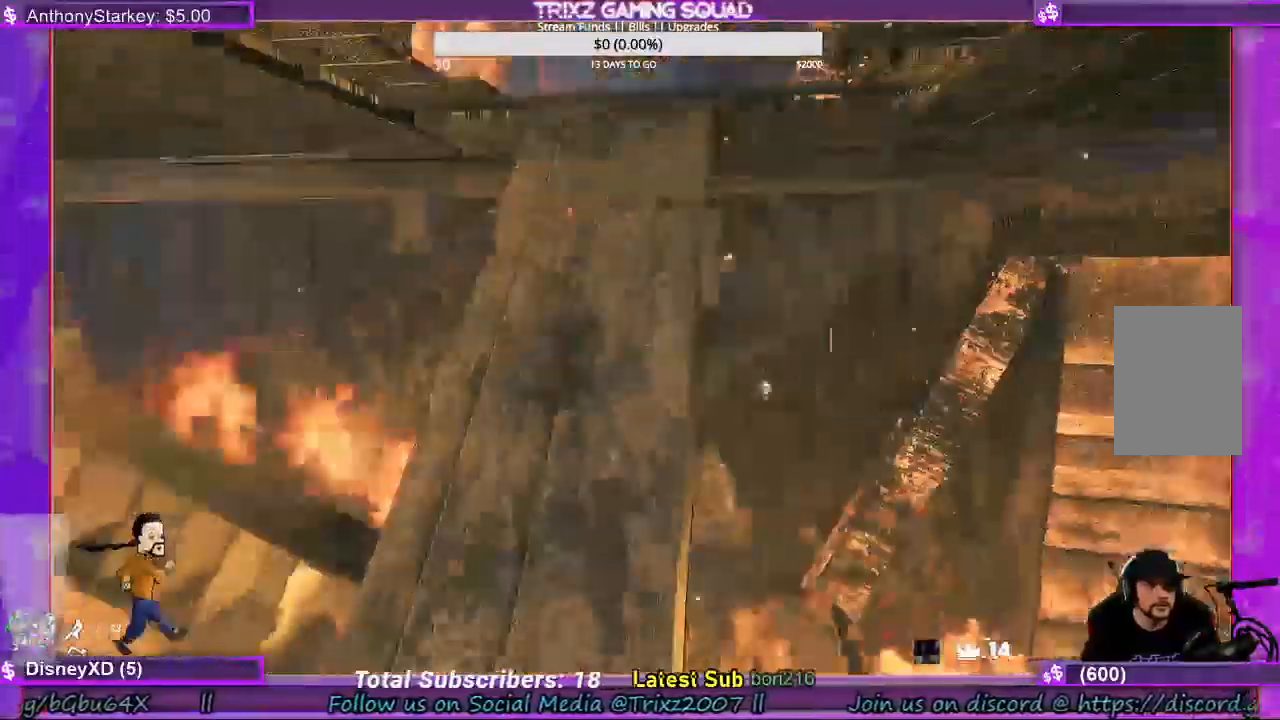
{"keys": ["shift", "w"], "mouse": [], "events": [[67, "shift", "down"], [133, "mouse_mb4", "up"], [267, "space", "down"], [400, "space", "up"]]}